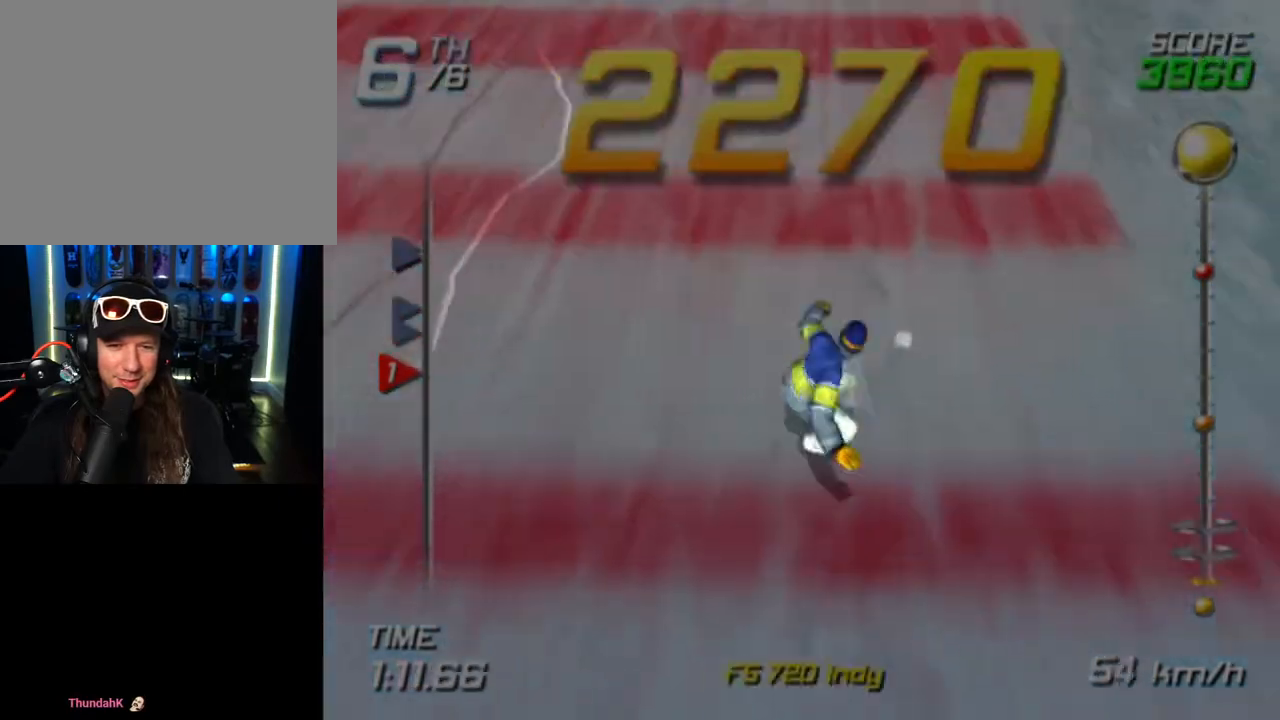
Gameplay with a controller (PlayStation layout); each line is a JSON object with the inputs held at the frame after it. "events" lists button and stick changes between this image and that frame as [ms after this image, input, new state], when the widget could be followed in between. Not read: R1.
{"buttons": [], "left_stick": "up", "right_stick": "center", "events": [[67, "left_stick", "up"]]}
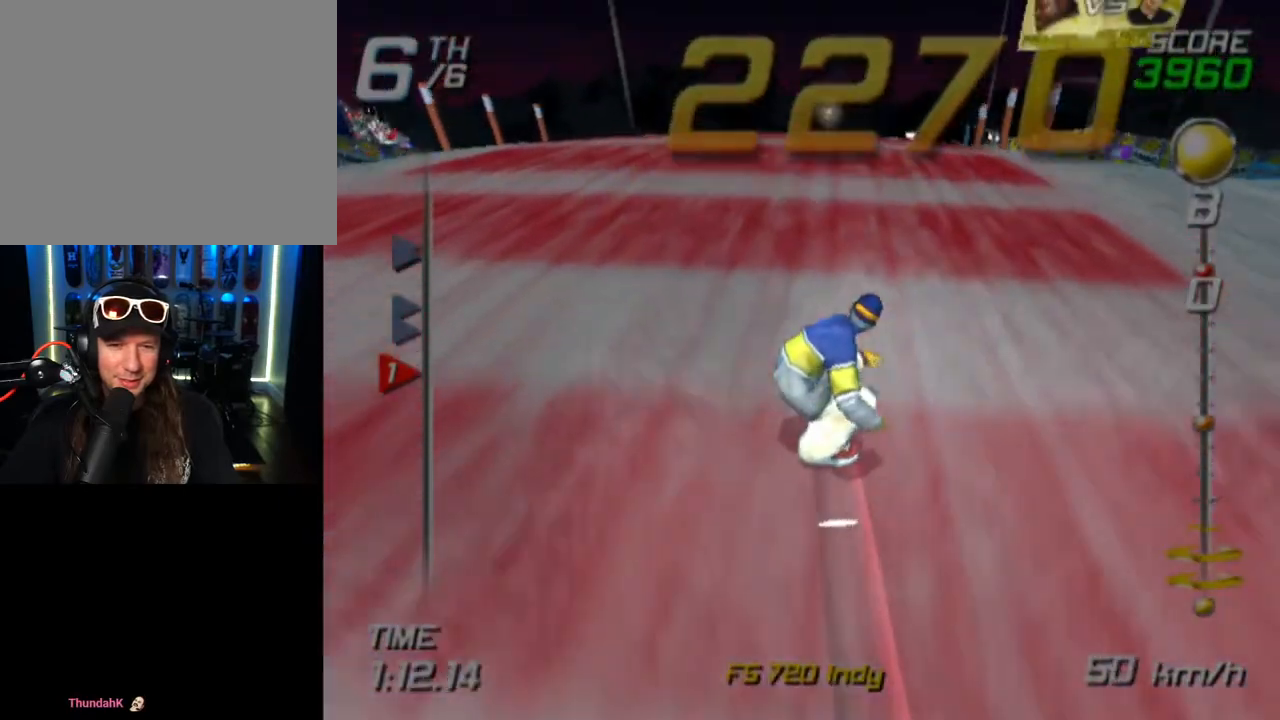
{"buttons": [], "left_stick": "up-right", "right_stick": "center", "events": [[417, "left_stick", "up-right"]]}
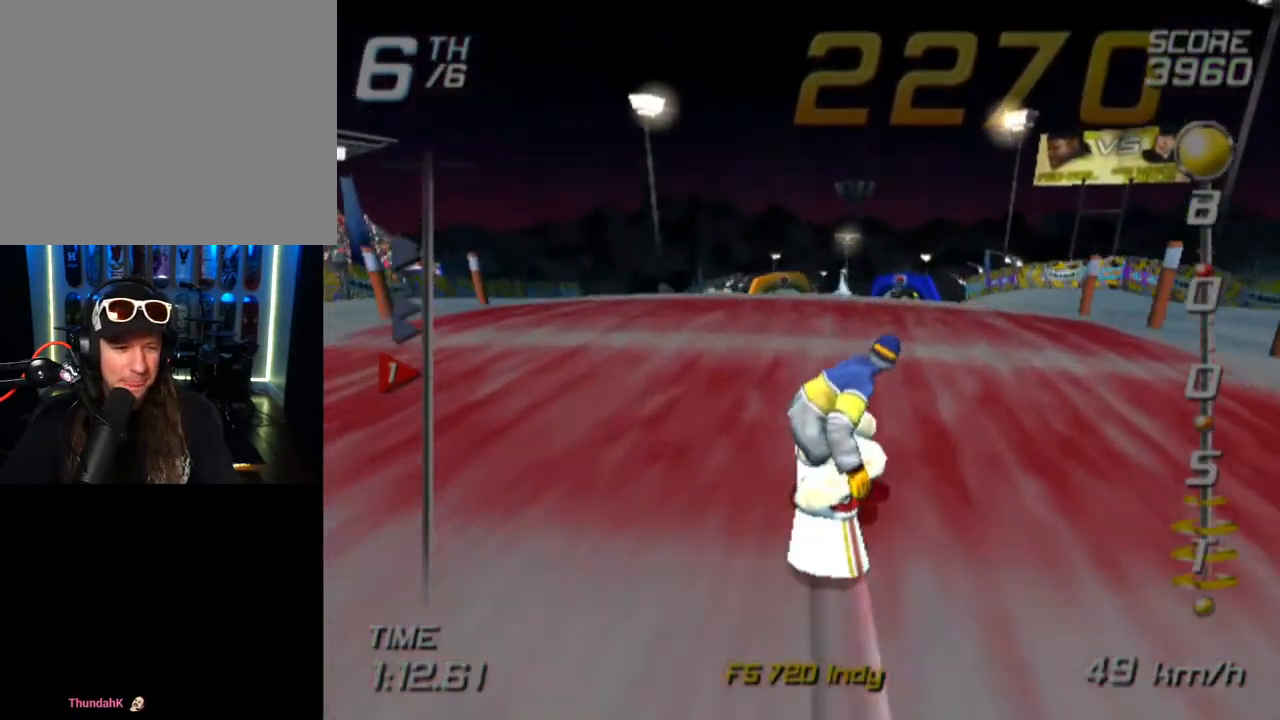
{"buttons": [], "left_stick": "up", "right_stick": "center", "events": [[83, "left_stick", "up"]]}
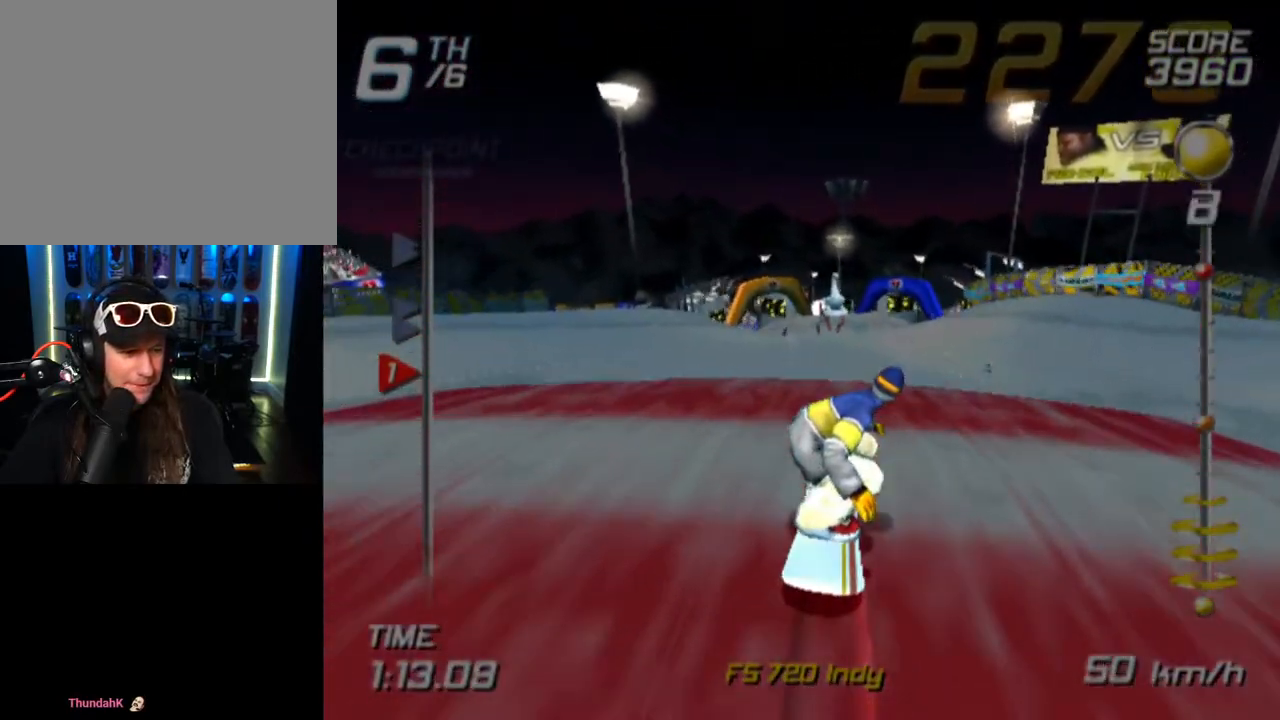
{"buttons": [], "left_stick": "up", "right_stick": "center", "events": []}
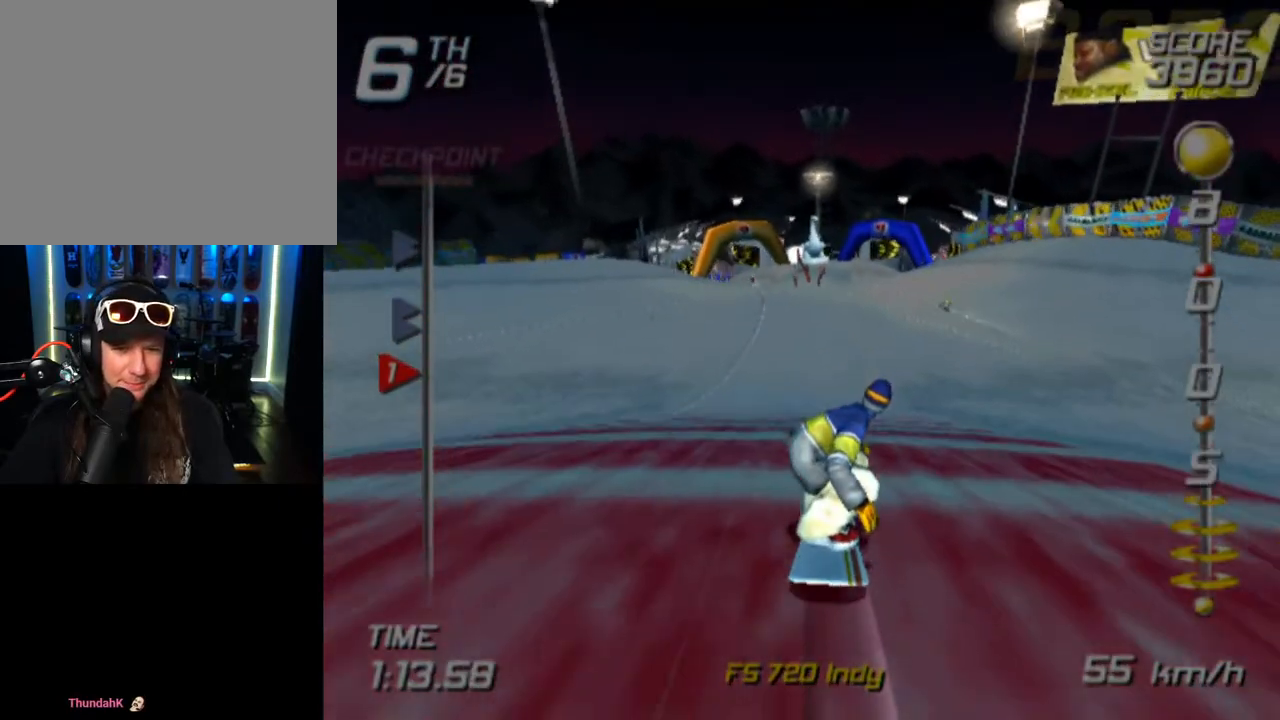
{"buttons": [], "left_stick": "up", "right_stick": "center", "events": []}
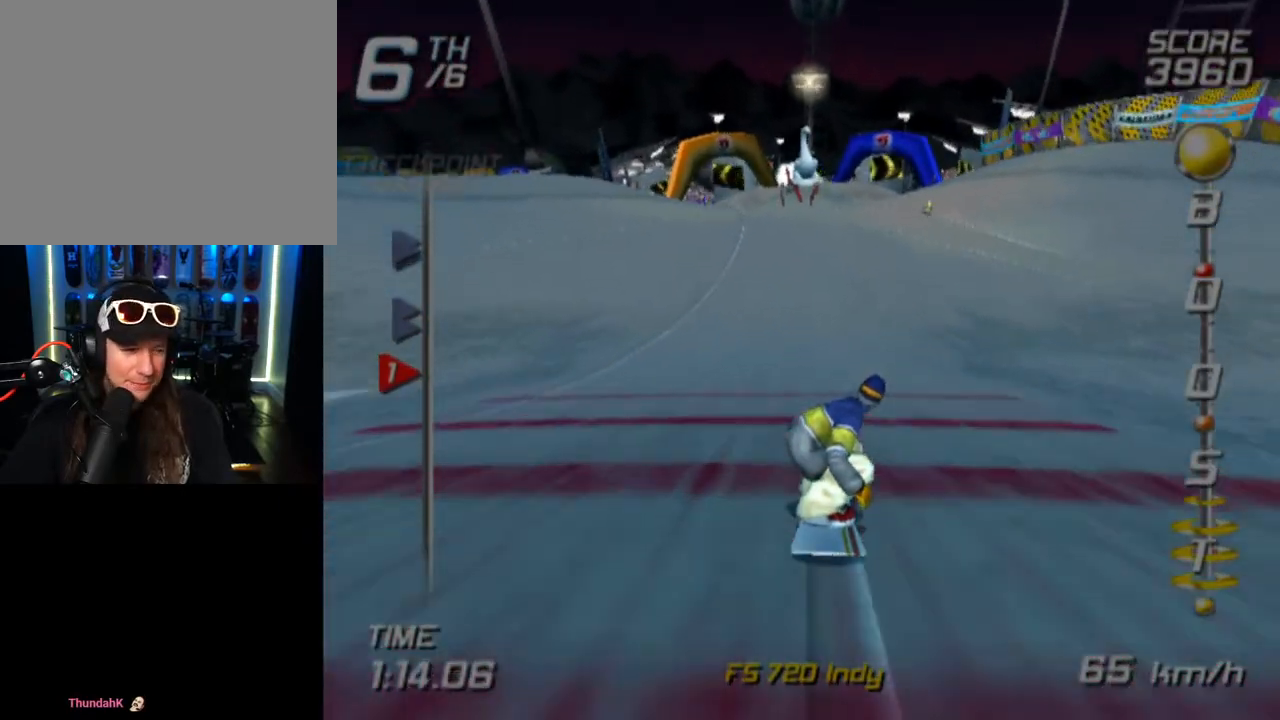
{"buttons": [], "left_stick": "up", "right_stick": "center", "events": []}
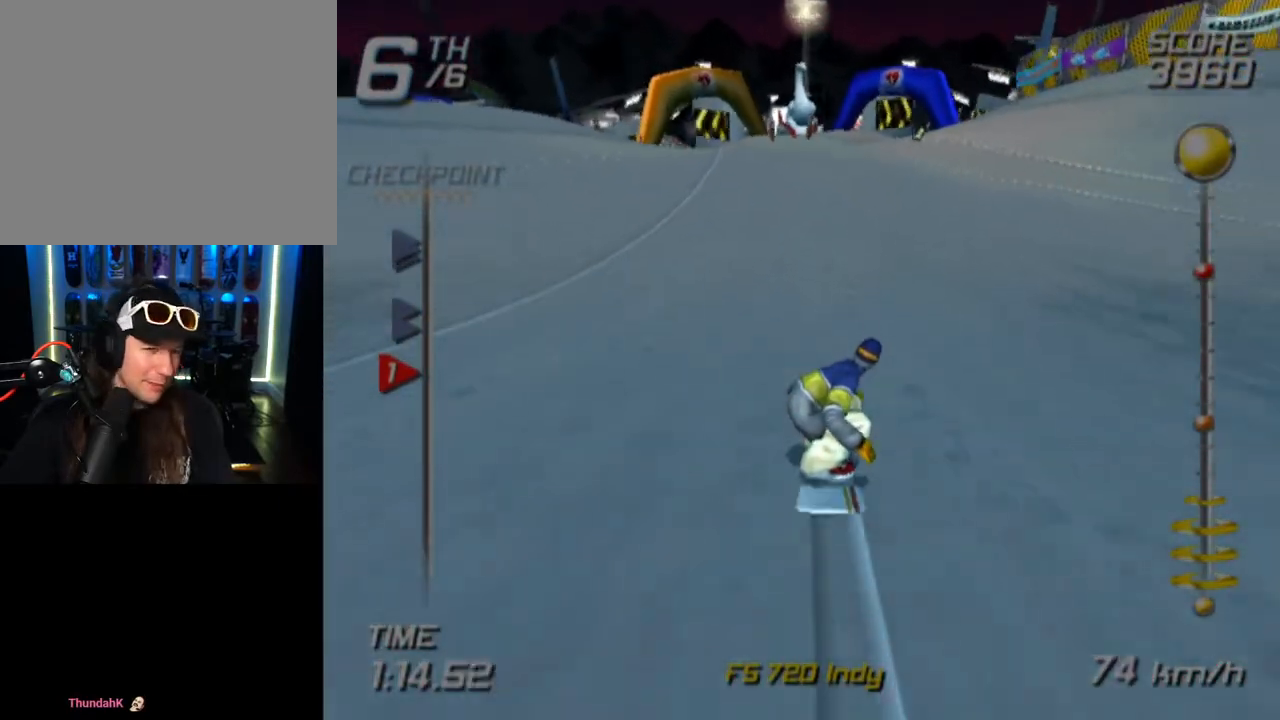
{"buttons": [], "left_stick": "up", "right_stick": "center", "events": []}
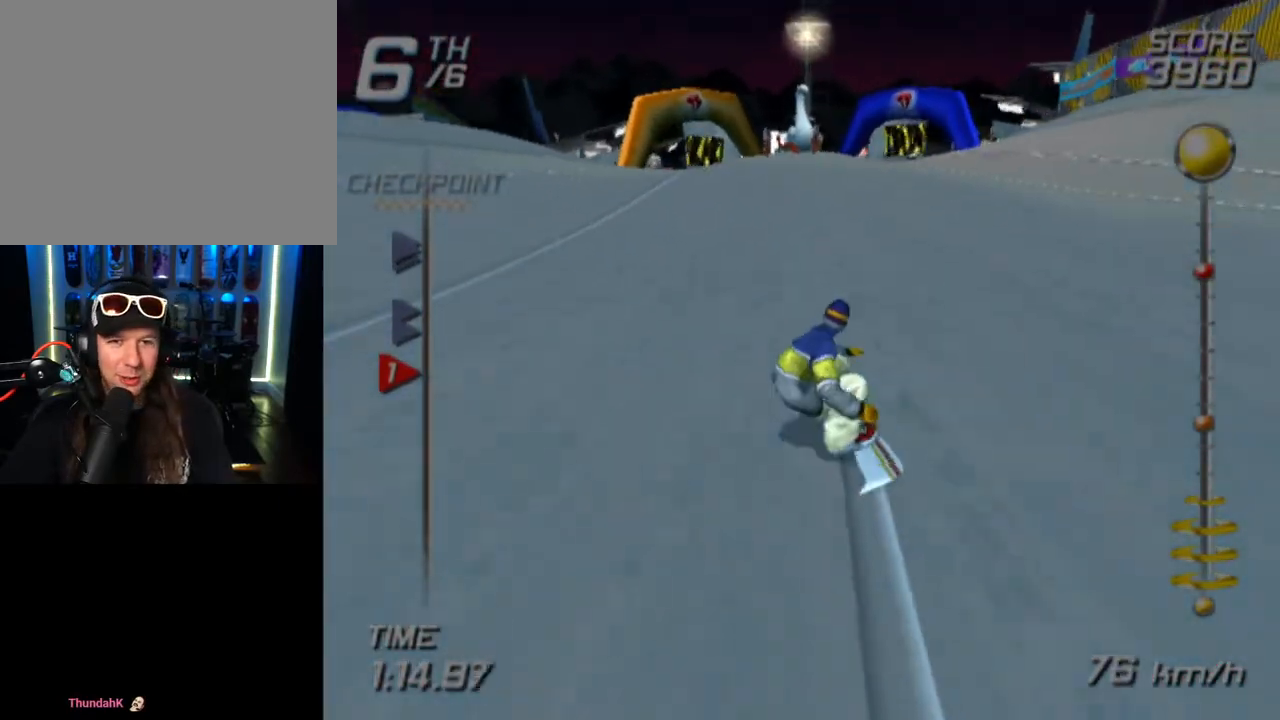
{"buttons": [], "left_stick": "up-right", "right_stick": "center", "events": [[500, "left_stick", "up-right"]]}
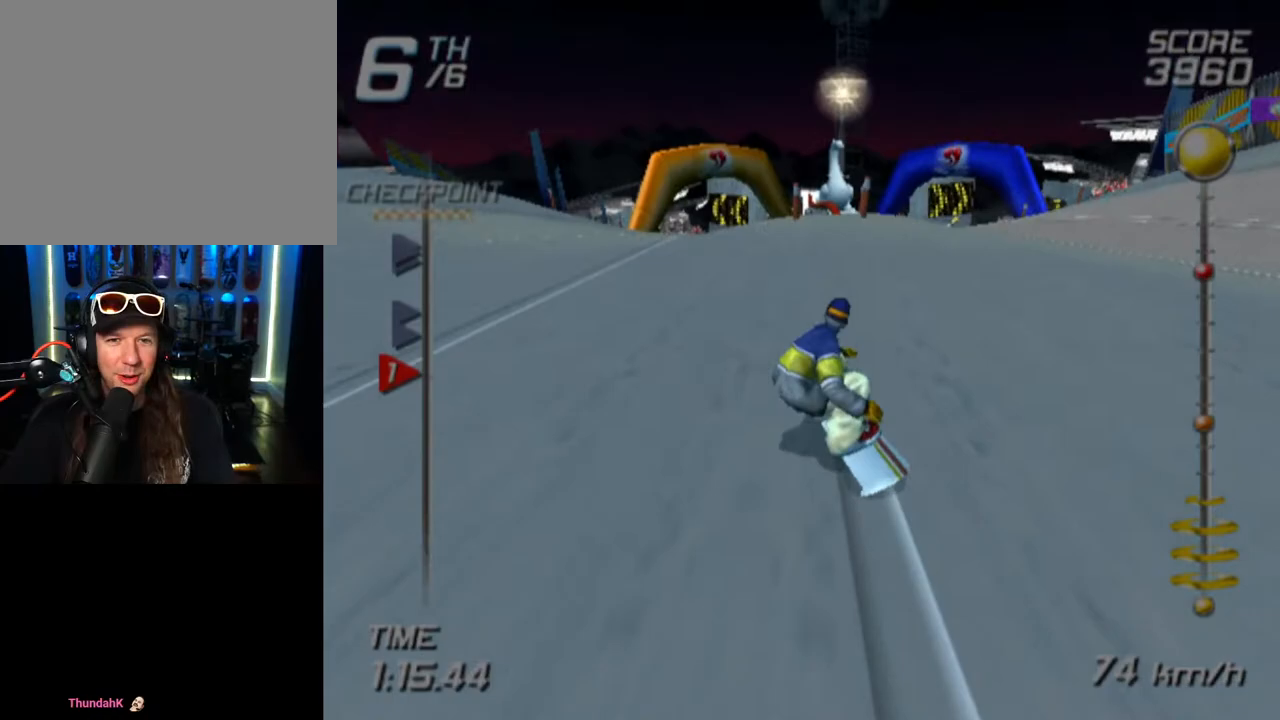
{"buttons": [], "left_stick": "left", "right_stick": "center", "events": [[250, "left_stick", "up-left"], [383, "left_stick", "left"]]}
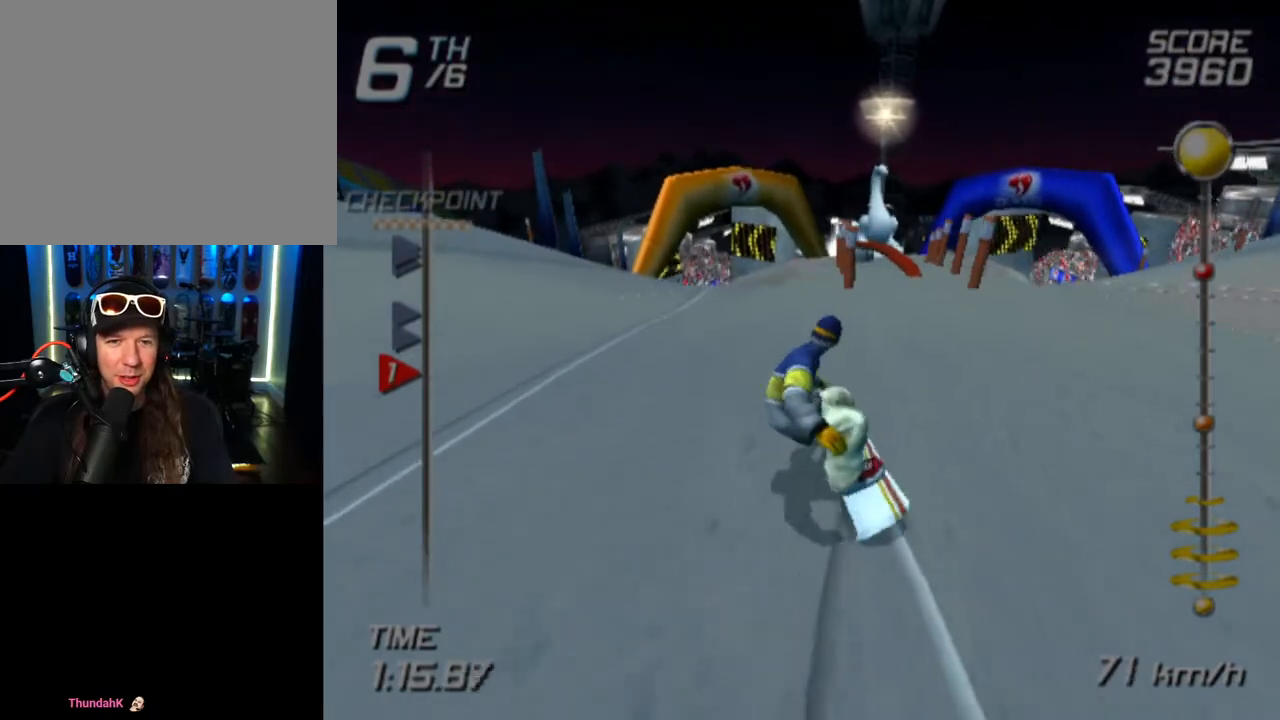
{"buttons": [], "left_stick": "up", "right_stick": "center", "events": [[167, "left_stick", "up"]]}
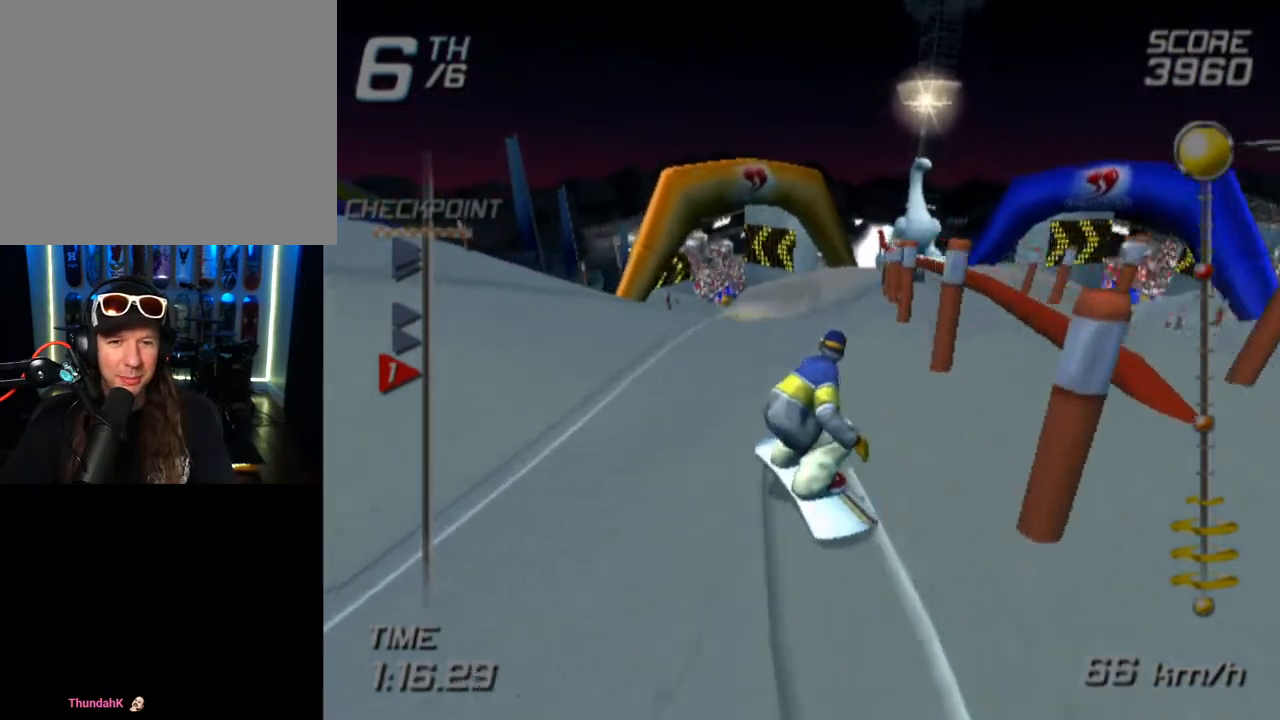
{"buttons": [], "left_stick": "up", "right_stick": "center", "events": []}
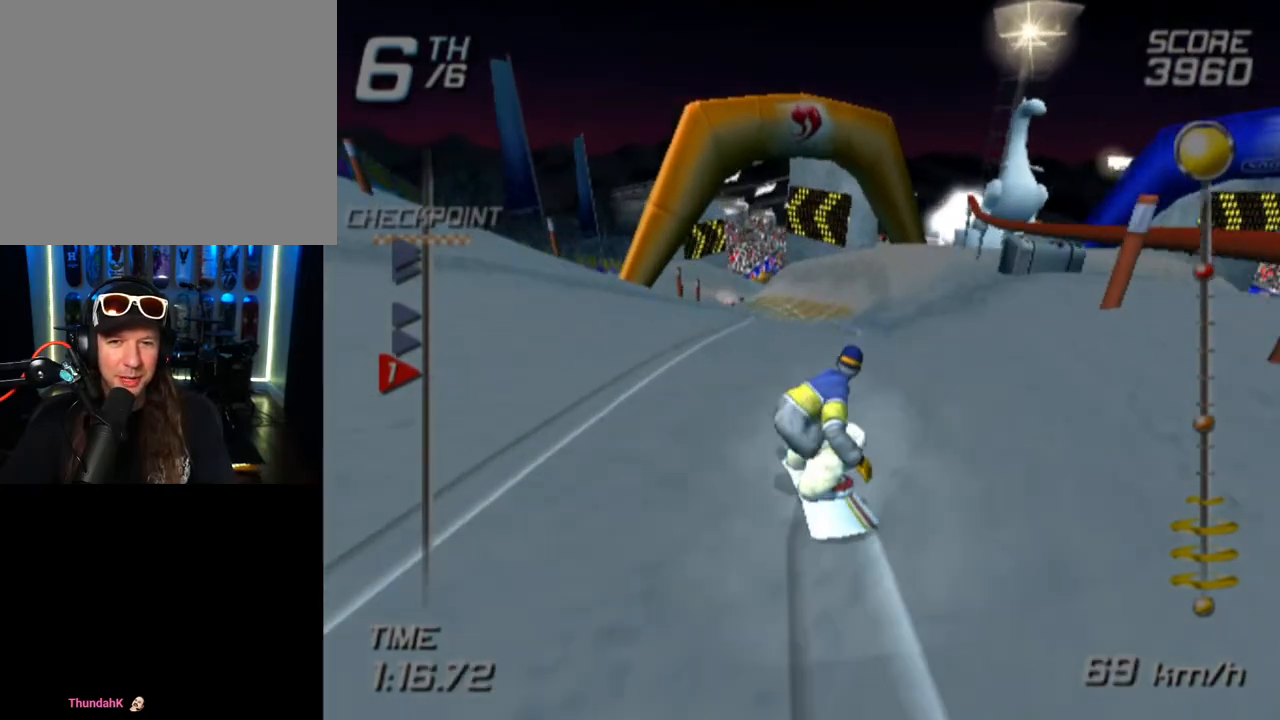
{"buttons": [], "left_stick": "up", "right_stick": "center", "events": []}
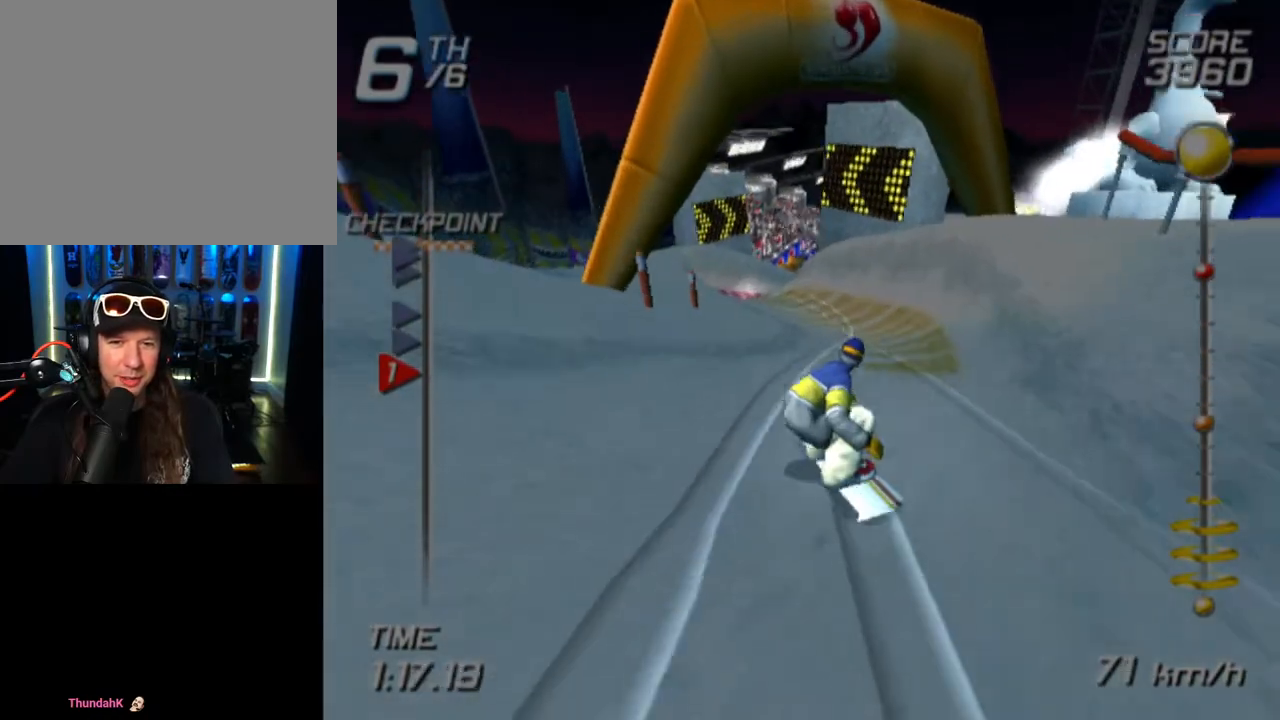
{"buttons": [], "left_stick": "up", "right_stick": "center", "events": []}
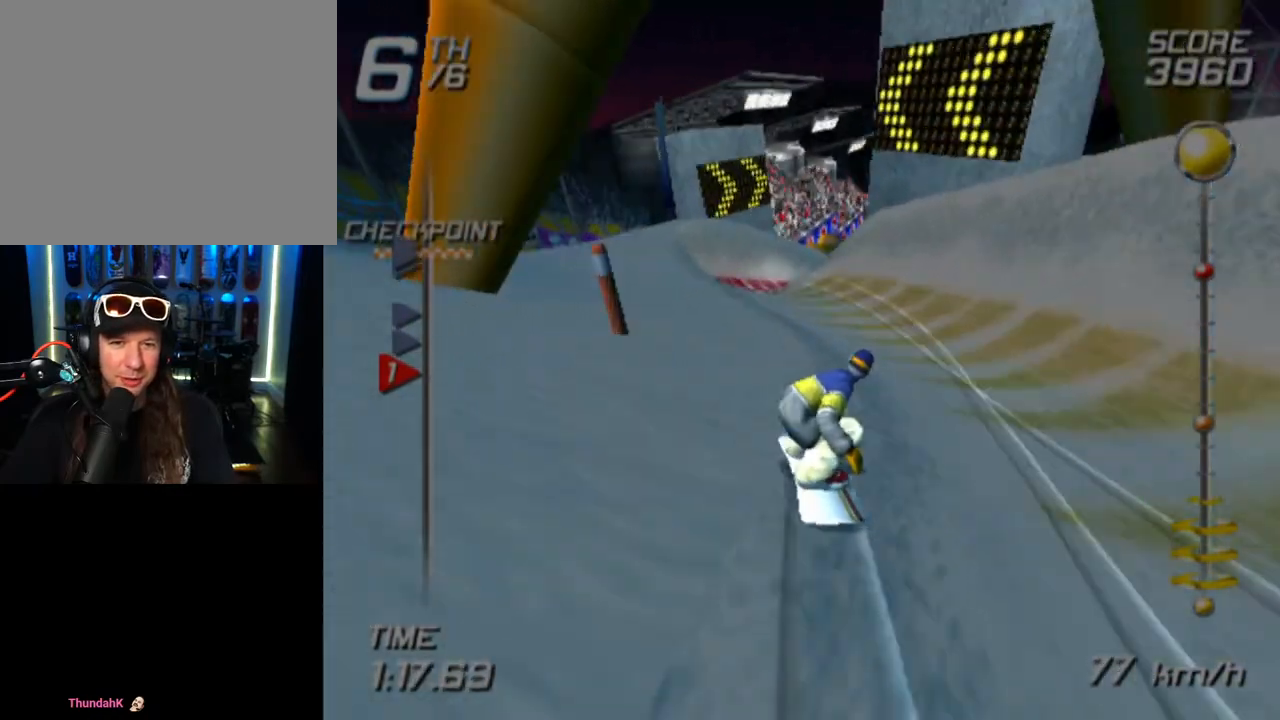
{"buttons": [], "left_stick": "up", "right_stick": "center", "events": []}
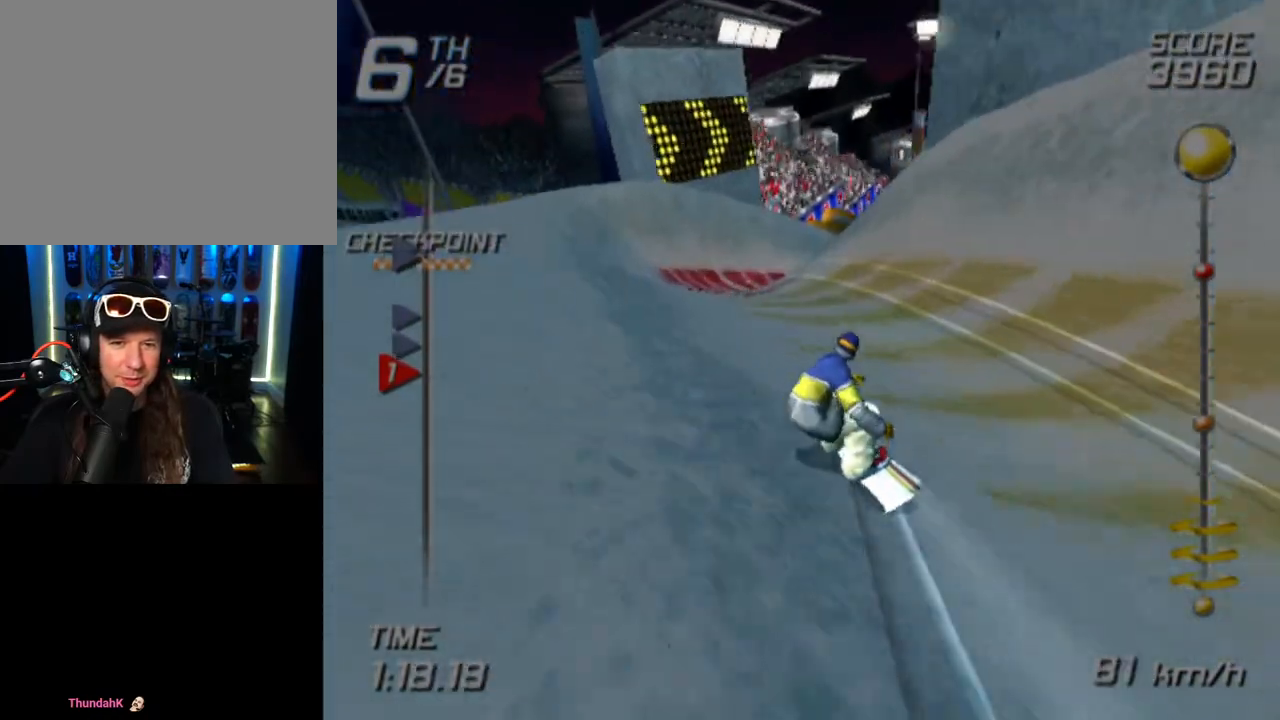
{"buttons": [], "left_stick": "up", "right_stick": "center", "events": []}
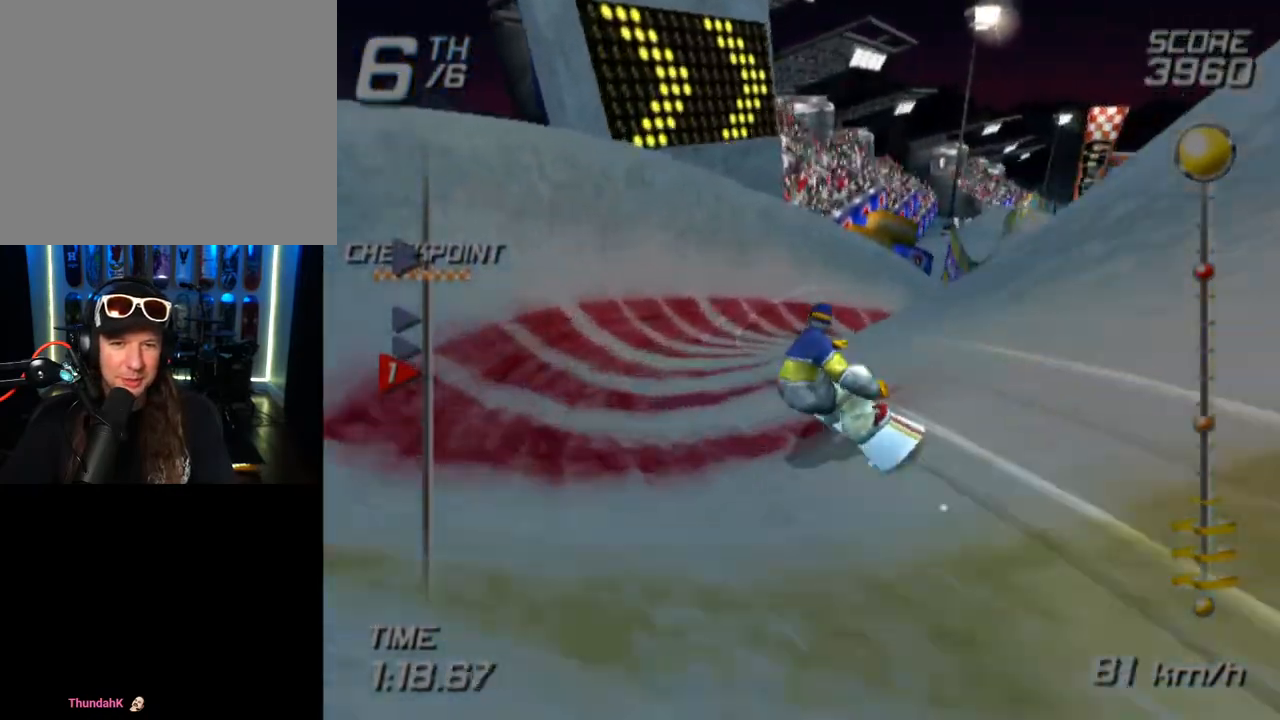
{"buttons": [], "left_stick": "right", "right_stick": "center", "events": [[33, "left_stick", "up-right"], [233, "left_stick", "right"]]}
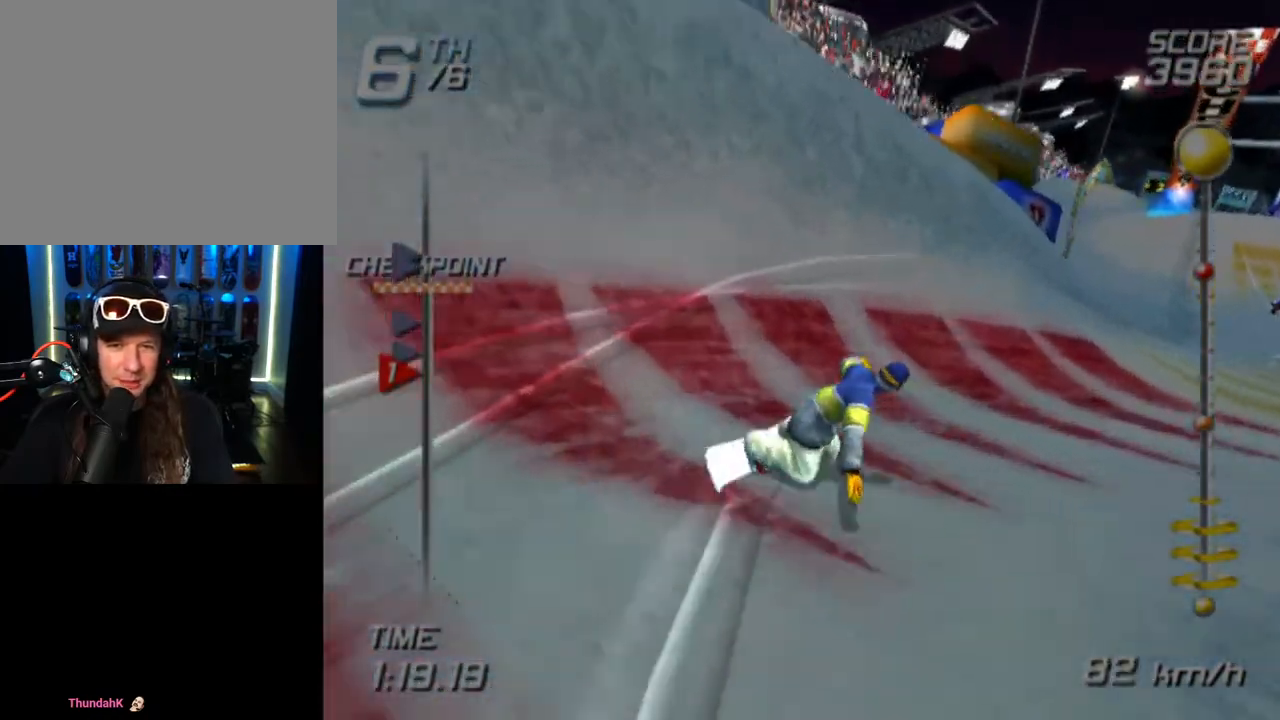
{"buttons": [], "left_stick": "up-right", "right_stick": "center", "events": [[17, "SQUARE", "down"], [17, "left_stick", "down-right"], [183, "SQUARE", "up"], [250, "left_stick", "right"], [417, "left_stick", "up-right"]]}
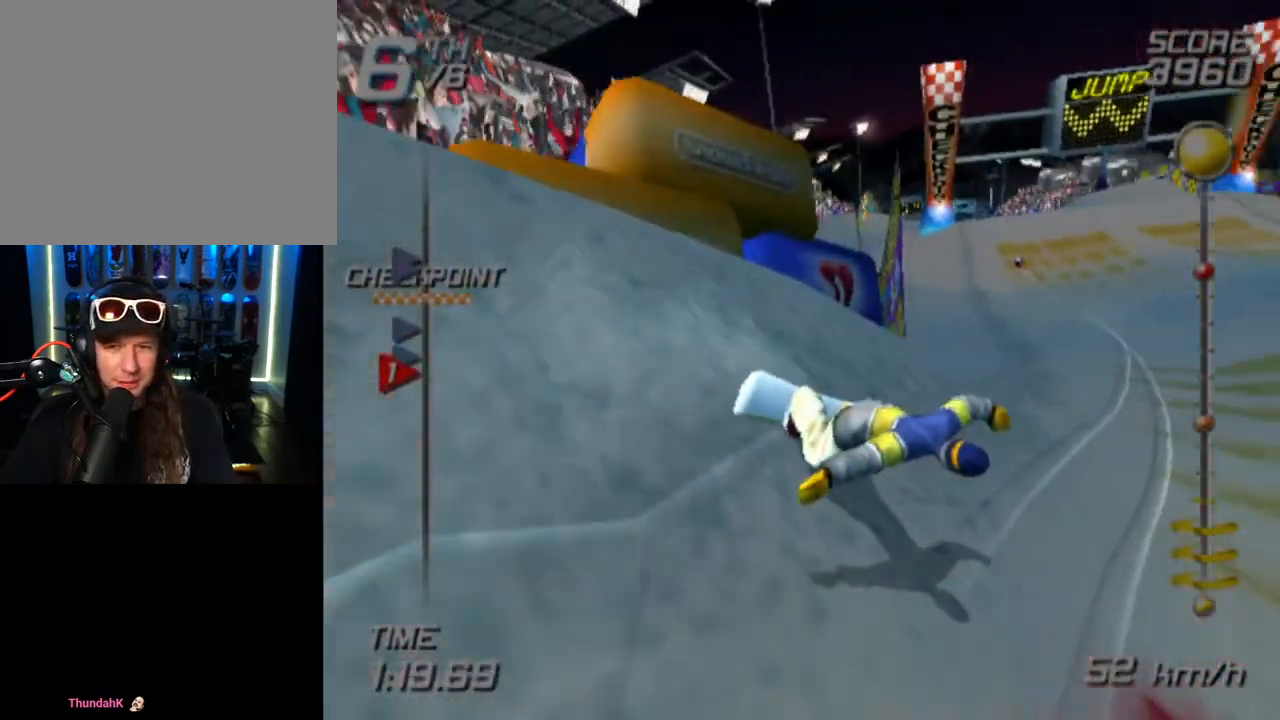
{"buttons": ["SQUARE"], "left_stick": "up", "right_stick": "center", "events": [[67, "left_stick", "up"], [433, "SQUARE", "down"]]}
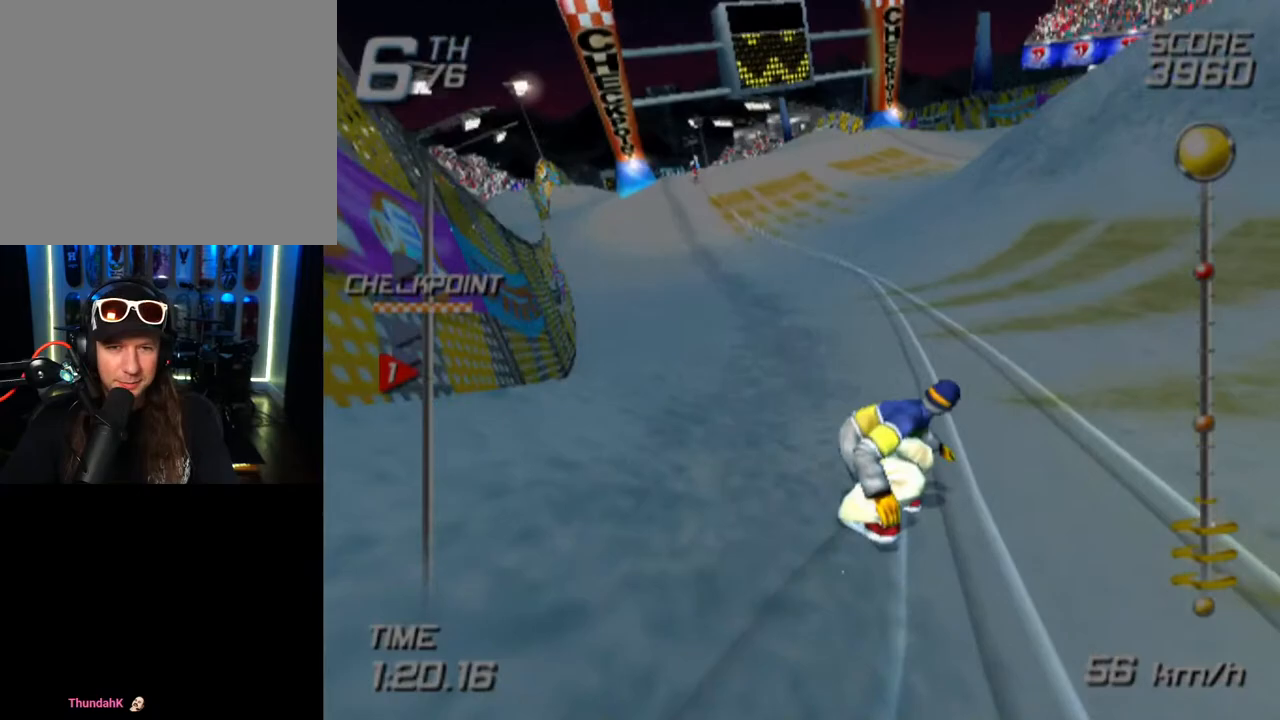
{"buttons": ["SQUARE"], "left_stick": "up-left", "right_stick": "center", "events": [[50, "left_stick", "up-left"]]}
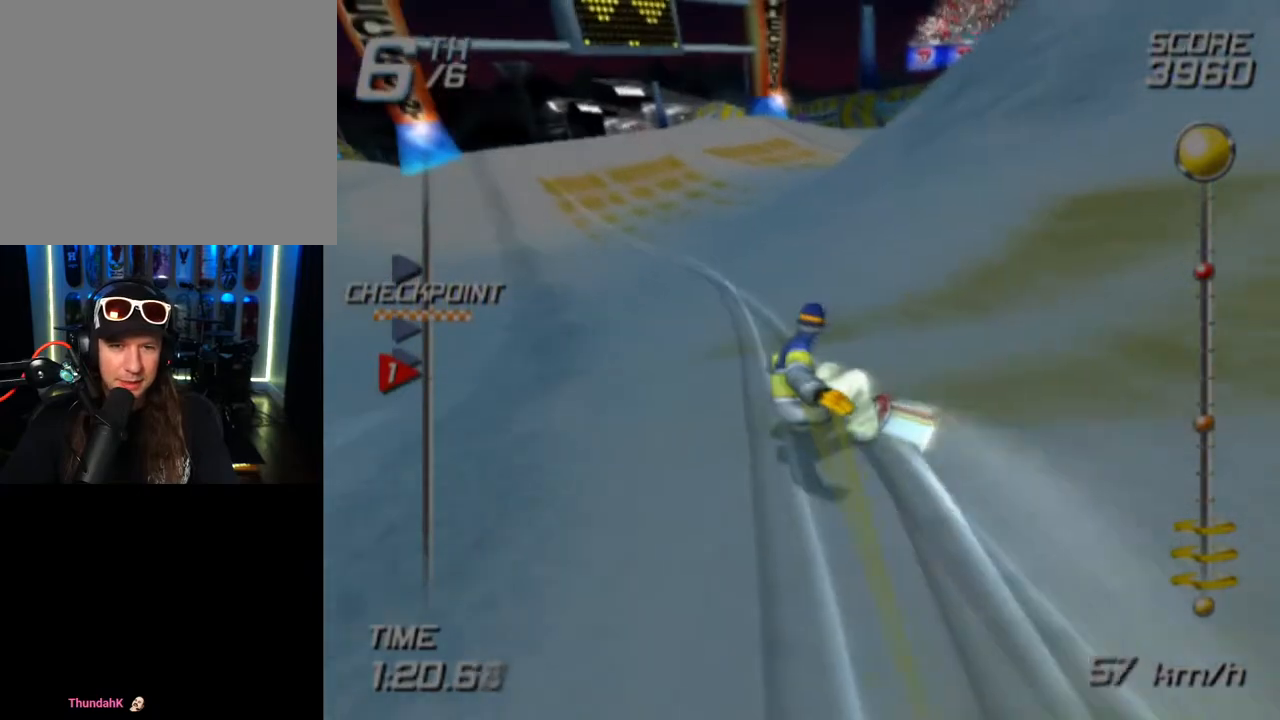
{"buttons": [], "left_stick": "up", "right_stick": "center", "events": [[317, "left_stick", "up"], [483, "SQUARE", "up"]]}
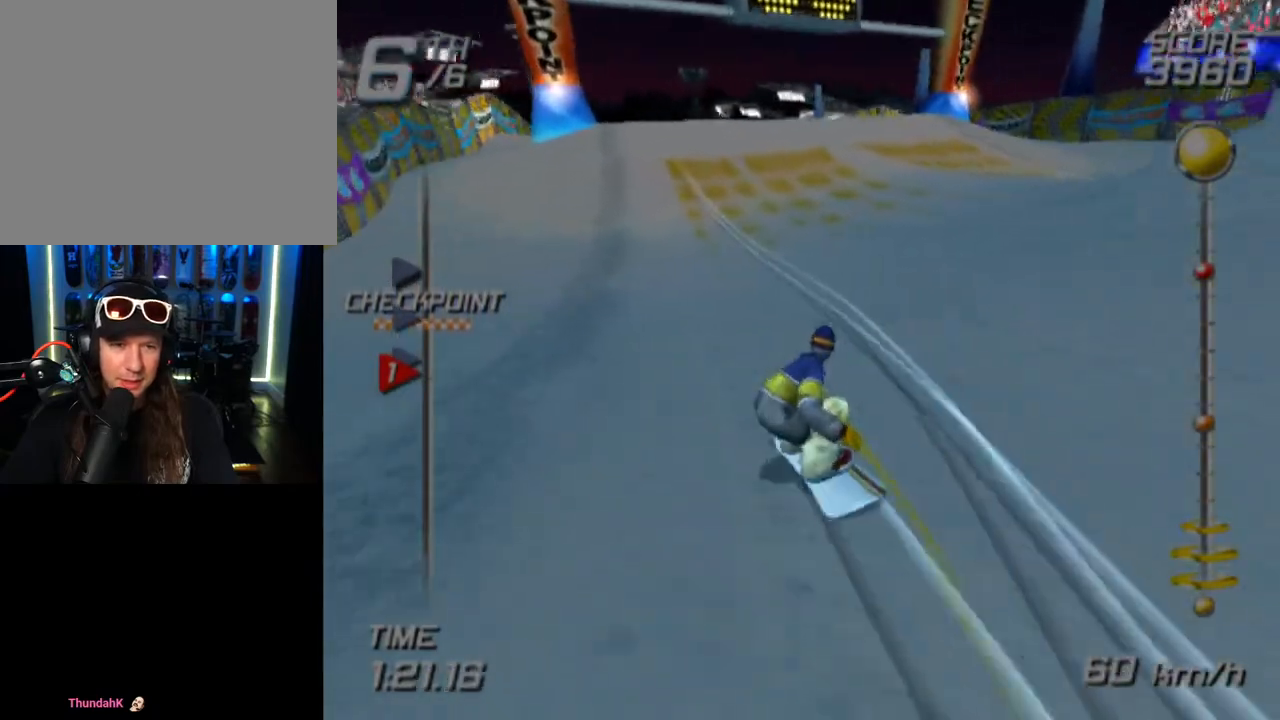
{"buttons": ["CROSS"], "left_stick": "up", "right_stick": "center", "events": [[200, "CROSS", "down"]]}
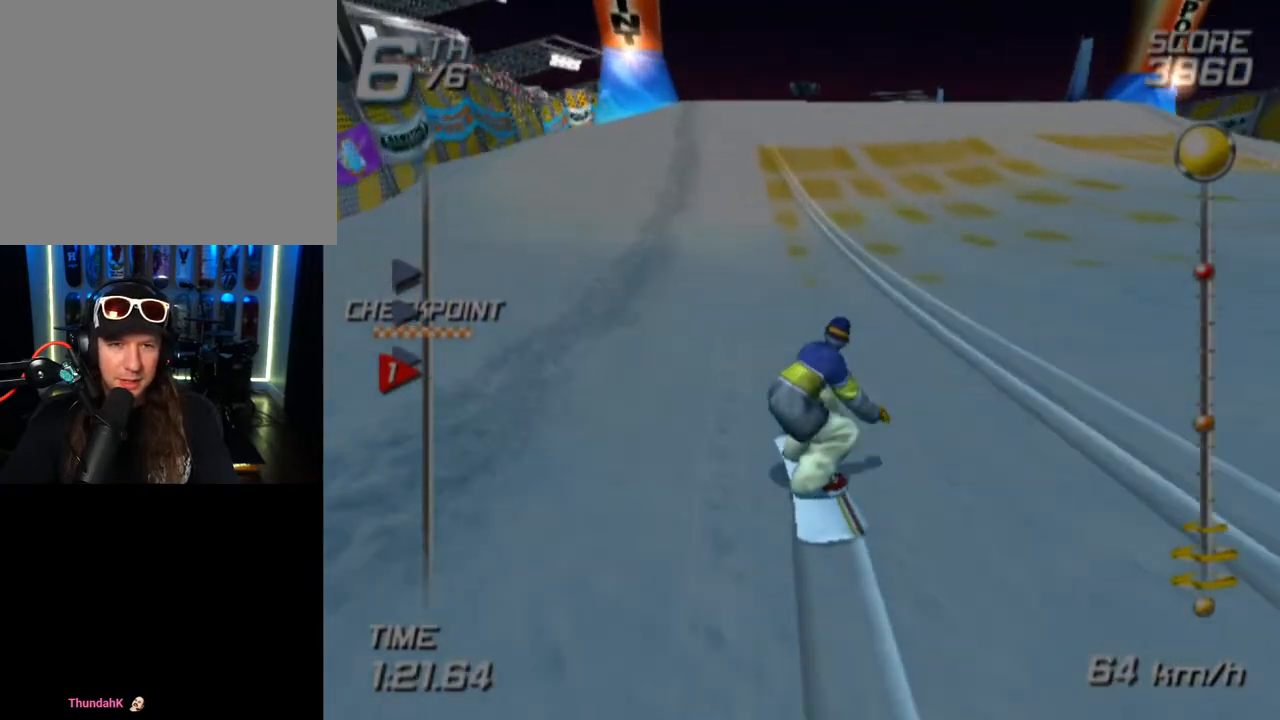
{"buttons": ["CROSS"], "left_stick": "up", "right_stick": "center", "events": []}
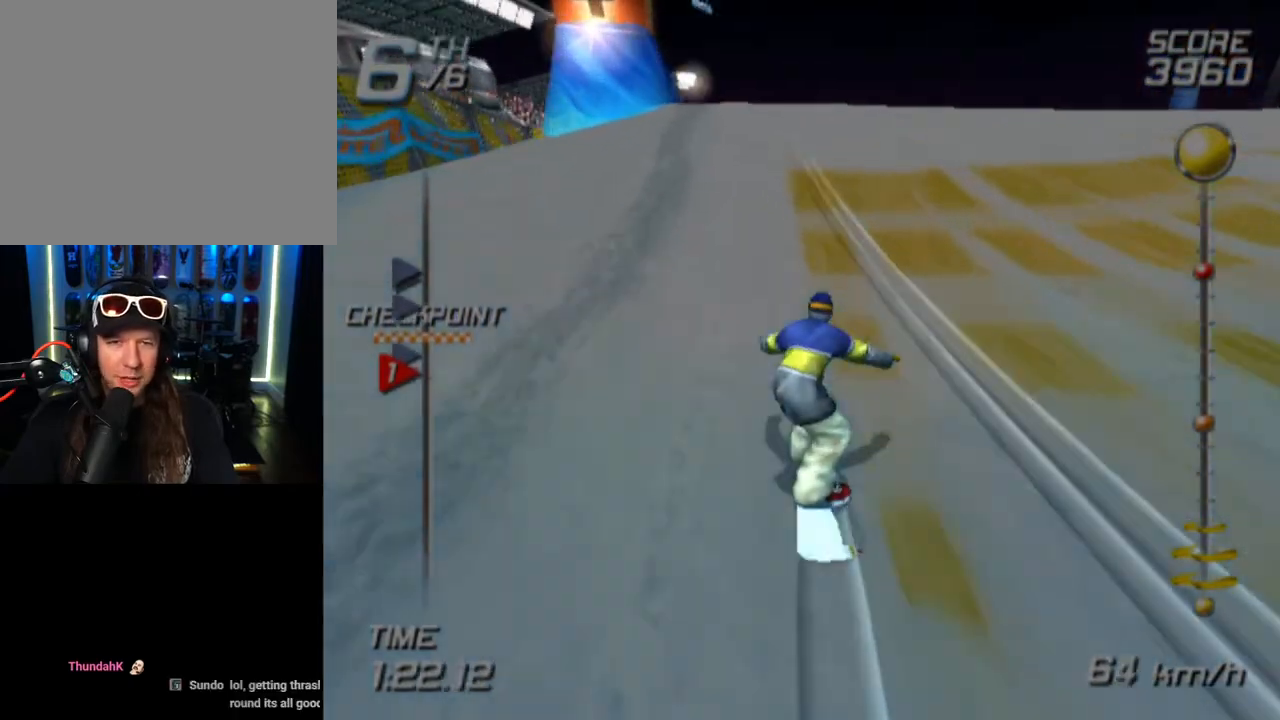
{"buttons": [], "left_stick": "up", "right_stick": "center", "events": [[500, "CROSS", "up"]]}
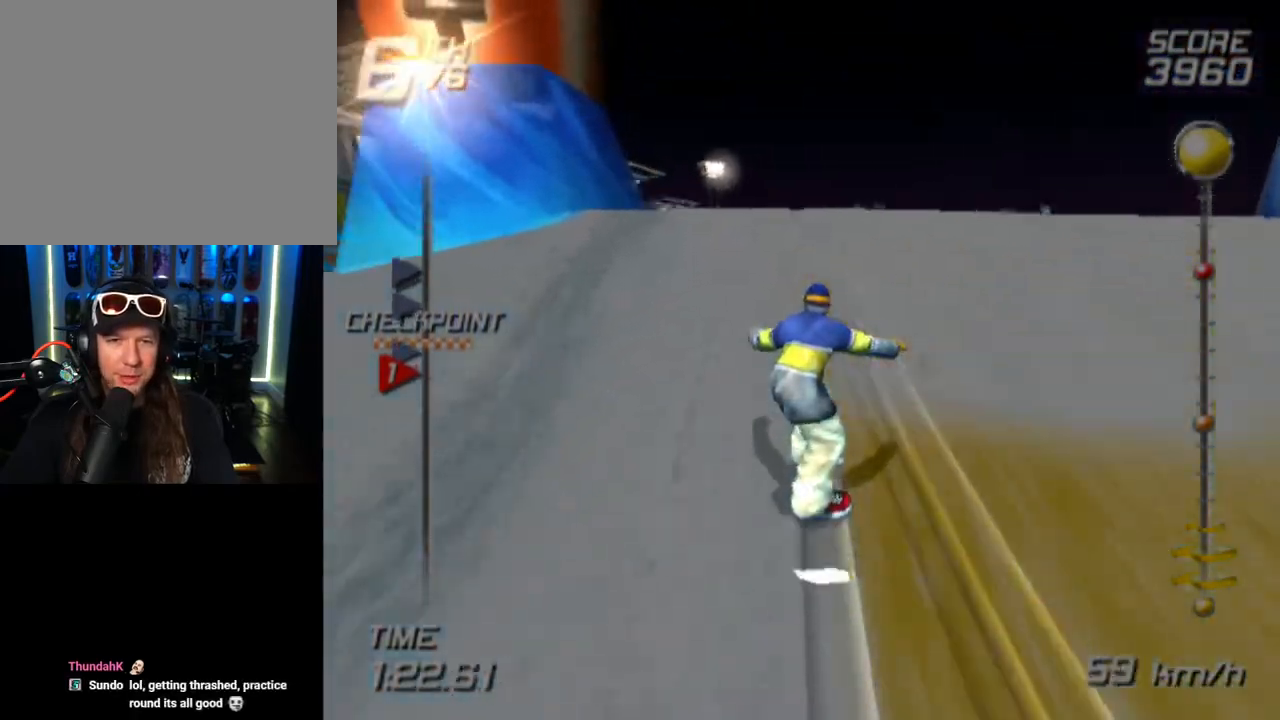
{"buttons": [], "left_stick": "up", "right_stick": "center", "events": []}
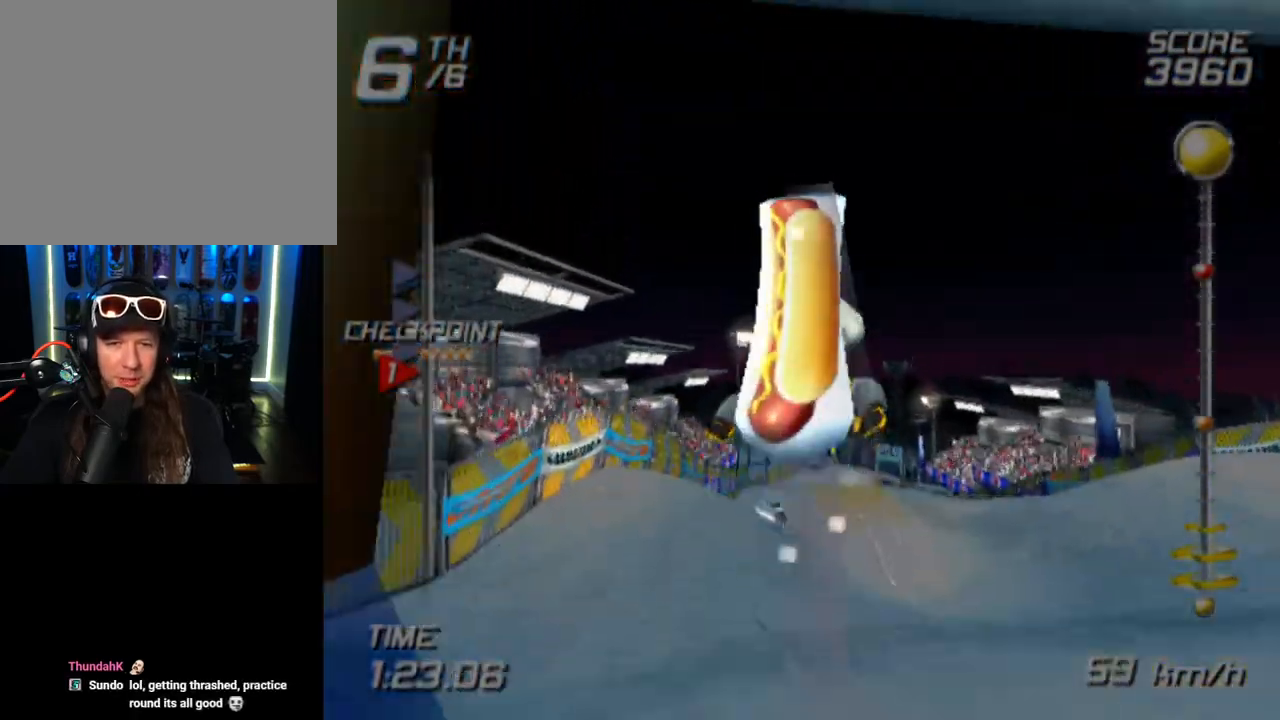
{"buttons": ["R2"], "left_stick": "center", "right_stick": "center", "events": [[267, "left_stick", "center"], [383, "R2", "down"]]}
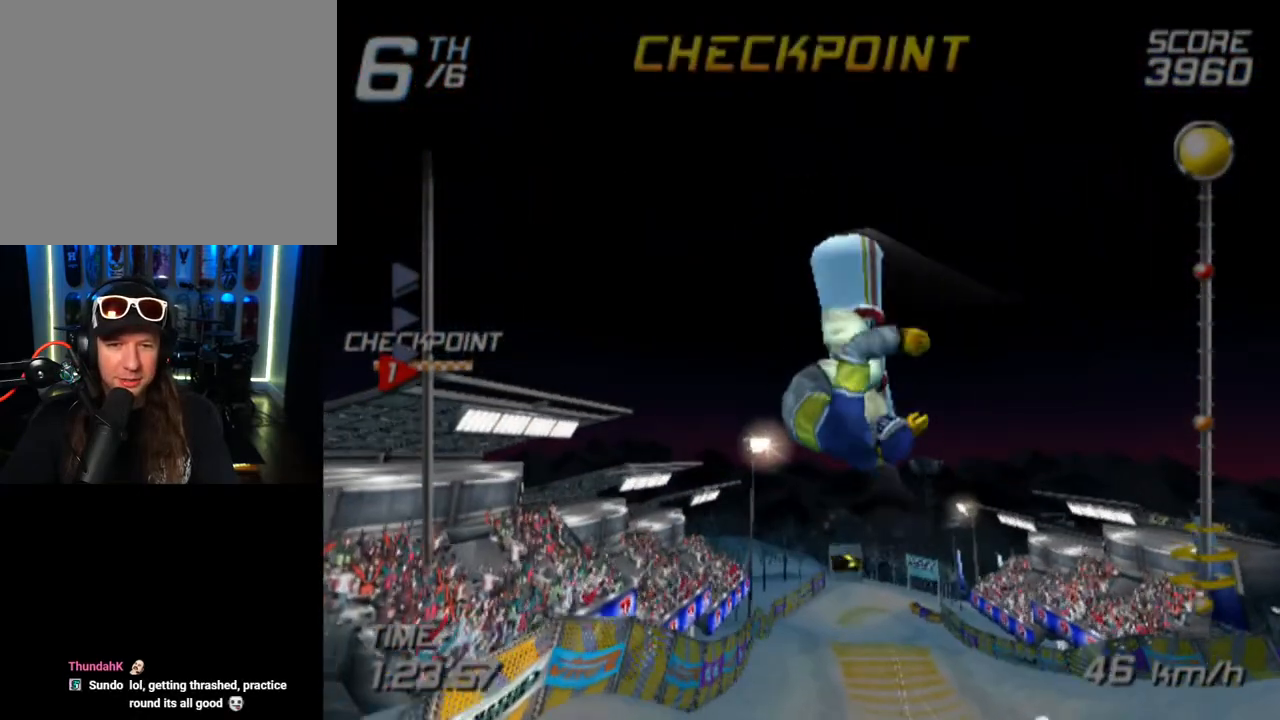
{"buttons": ["R2"], "left_stick": "center", "right_stick": "center", "events": []}
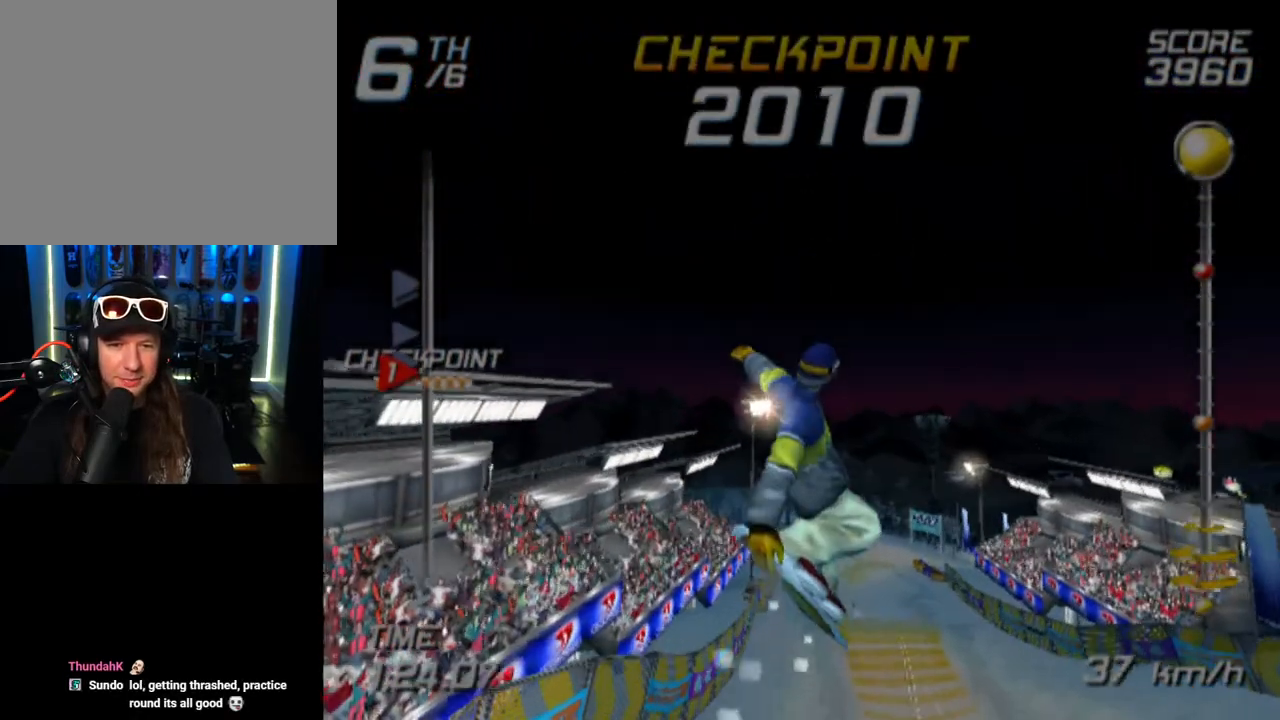
{"buttons": ["R2"], "left_stick": "center", "right_stick": "center", "events": []}